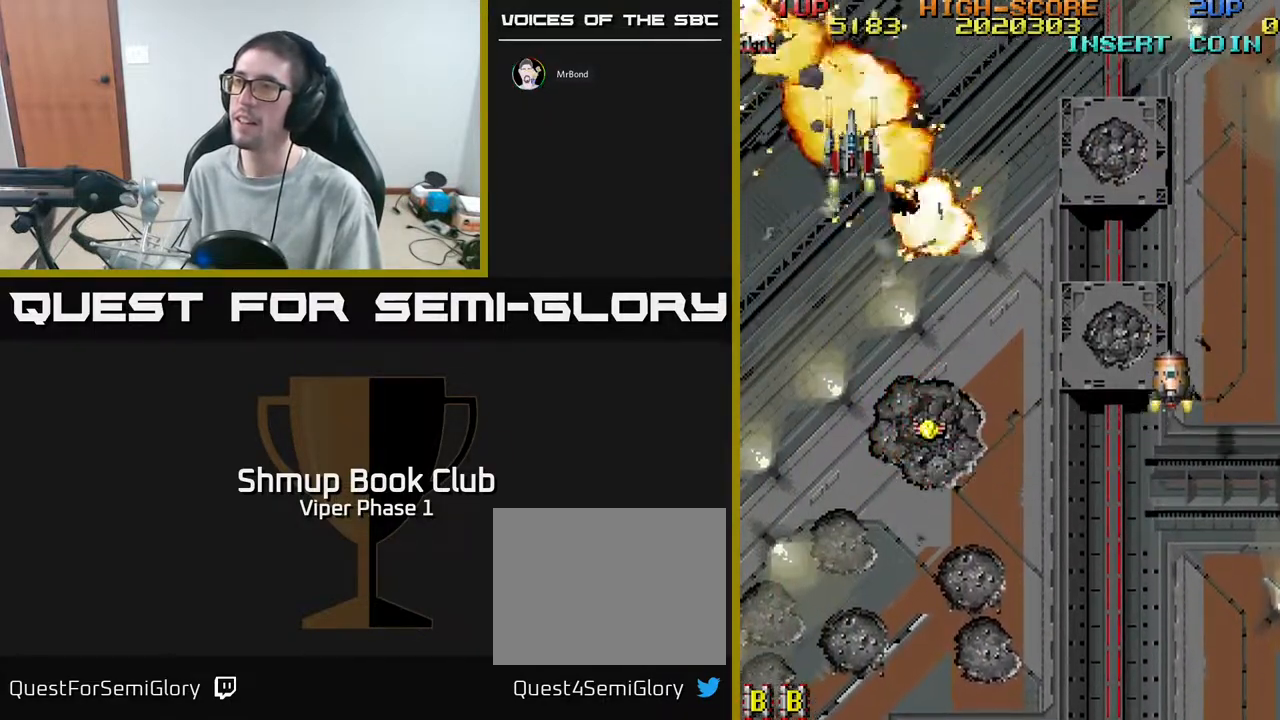
Gameplay with a controller (Xbox layout); each line is a JSON object with the inputs held at the frame after it. "events" lists button and stick changes between this image and that frame as [ms after this image, input, new state], when the widget could be followed in between. Not read: right_stick.
{"buttons": ["A", "DPAD_DOWN", "DPAD_RIGHT"], "left_stick": "center", "events": [[167, "DPAD_UP", "up"], [217, "DPAD_DOWN", "down"], [217, "DPAD_RIGHT", "down"]]}
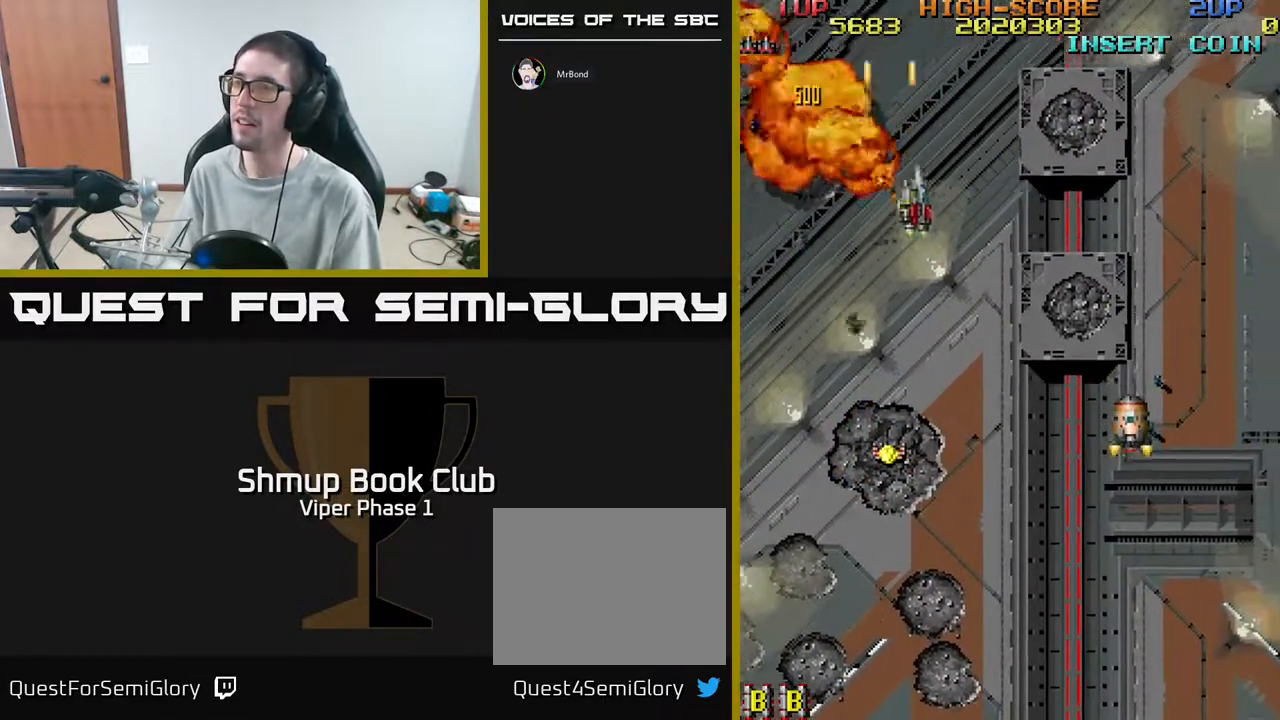
{"buttons": ["A", "DPAD_DOWN"], "left_stick": "center", "events": [[333, "DPAD_RIGHT", "up"]]}
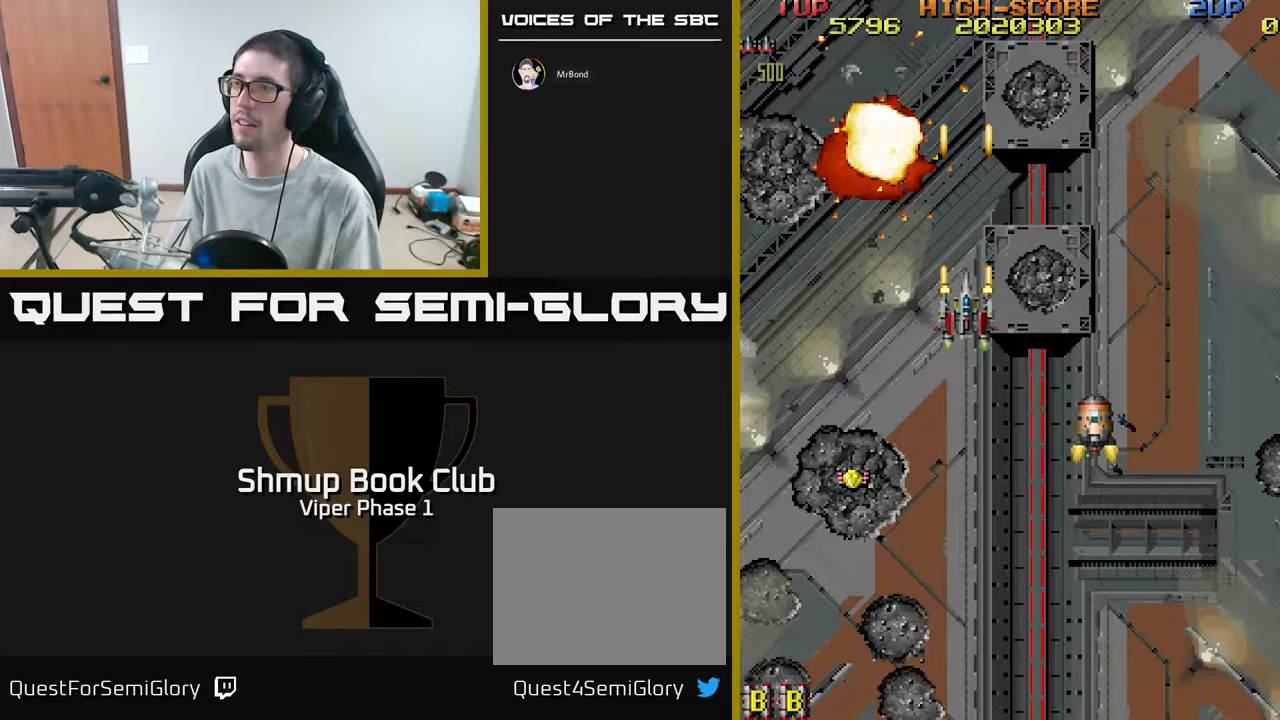
{"buttons": ["A", "DPAD_DOWN"], "left_stick": "center", "events": [[200, "DPAD_RIGHT", "down"], [500, "DPAD_RIGHT", "up"]]}
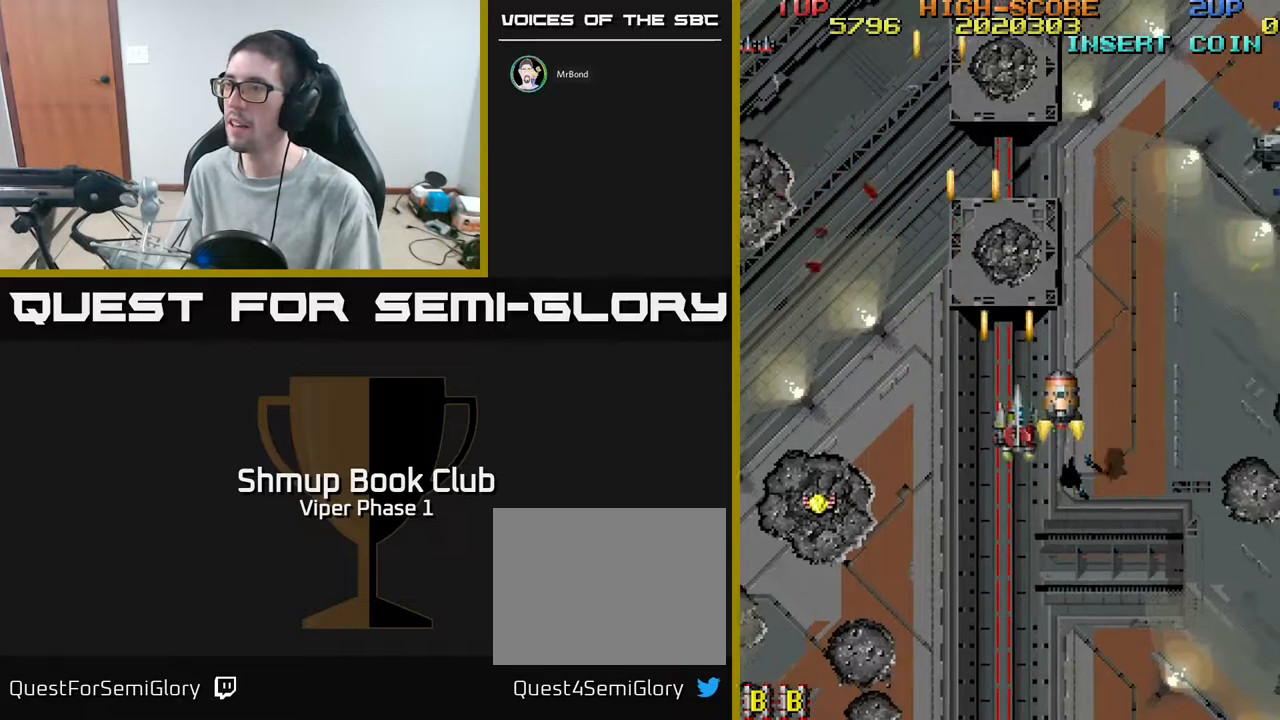
{"buttons": ["A", "DPAD_UP"], "left_stick": "center", "events": [[100, "DPAD_RIGHT", "down"], [133, "DPAD_DOWN", "up"], [217, "DPAD_UP", "down"], [250, "DPAD_RIGHT", "up"]]}
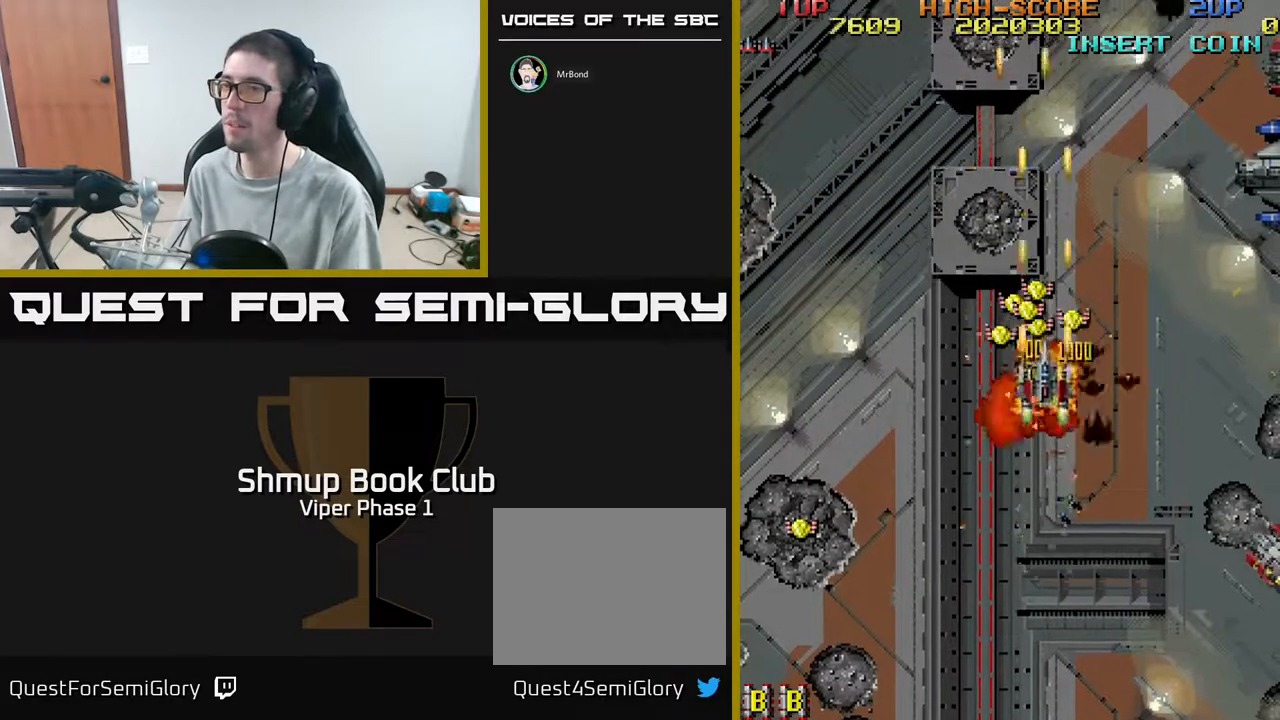
{"buttons": ["A", "DPAD_DOWN", "DPAD_RIGHT"], "left_stick": "center", "events": [[133, "DPAD_LEFT", "down"], [267, "DPAD_LEFT", "up"], [300, "DPAD_RIGHT", "down"], [433, "DPAD_UP", "up"], [467, "DPAD_DOWN", "down"]]}
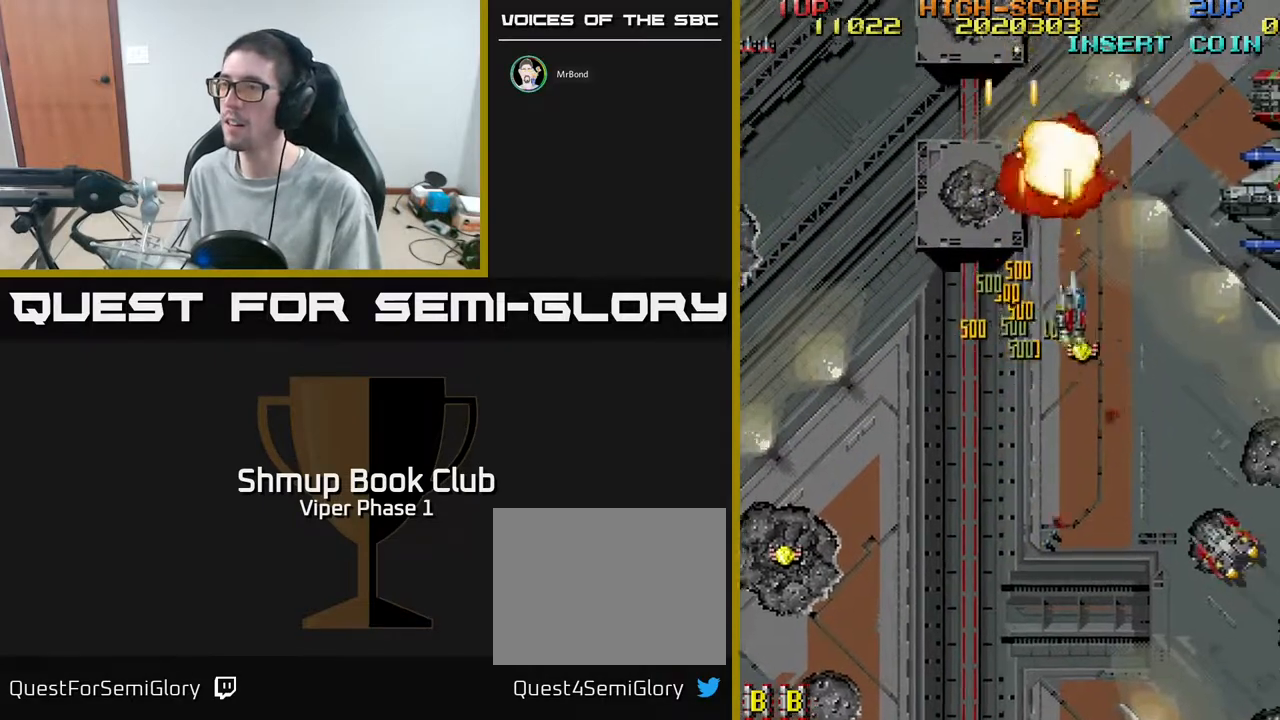
{"buttons": ["A", "DPAD_DOWN", "DPAD_RIGHT"], "left_stick": "center", "events": [[133, "DPAD_RIGHT", "up"], [350, "DPAD_RIGHT", "down"]]}
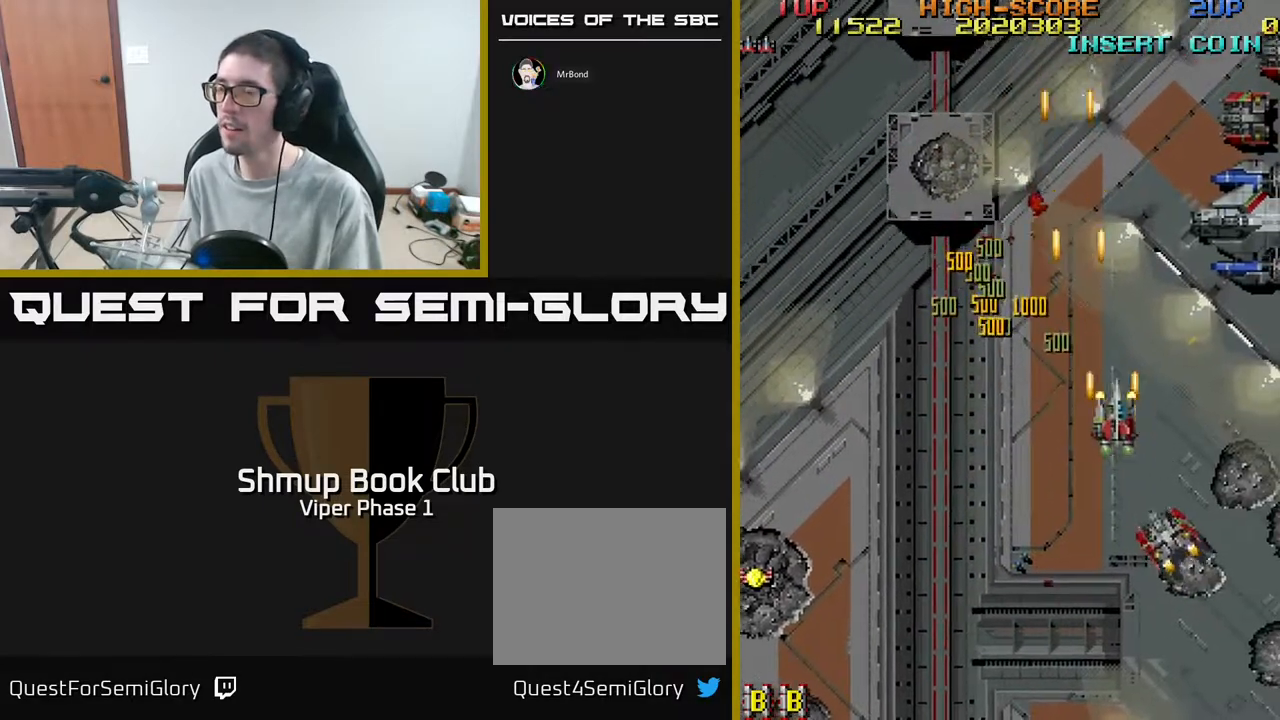
{"buttons": ["A", "DPAD_DOWN", "DPAD_RIGHT"], "left_stick": "center", "events": [[133, "DPAD_RIGHT", "up"], [383, "DPAD_RIGHT", "down"]]}
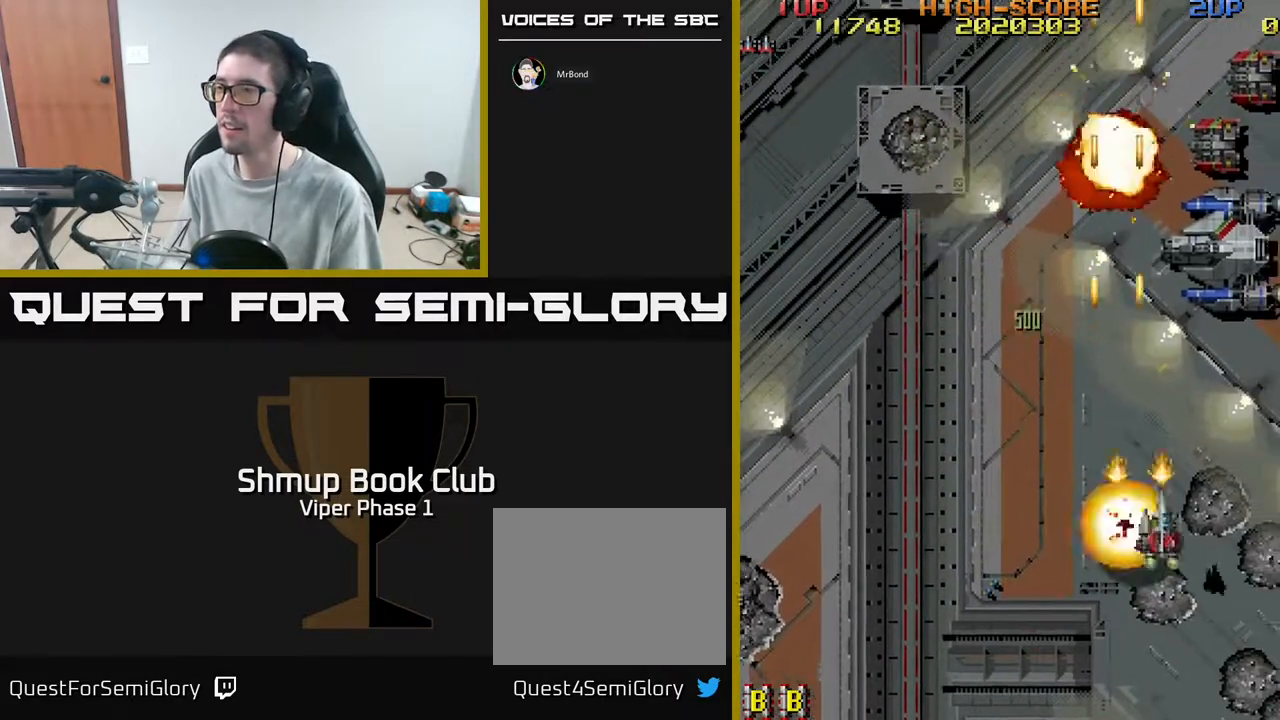
{"buttons": ["A", "DPAD_UP"], "left_stick": "center", "events": [[50, "DPAD_DOWN", "up"], [183, "DPAD_UP", "down"], [333, "DPAD_RIGHT", "up"]]}
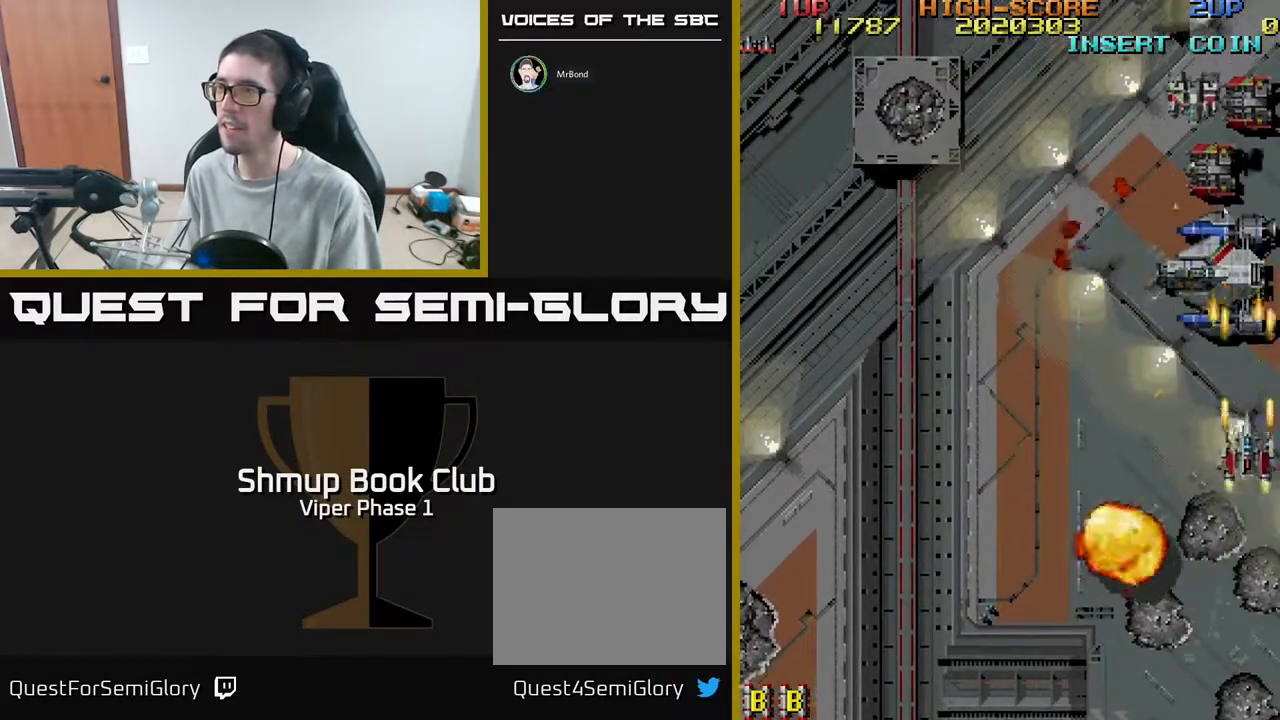
{"buttons": ["A", "DPAD_UP"], "left_stick": "center", "events": []}
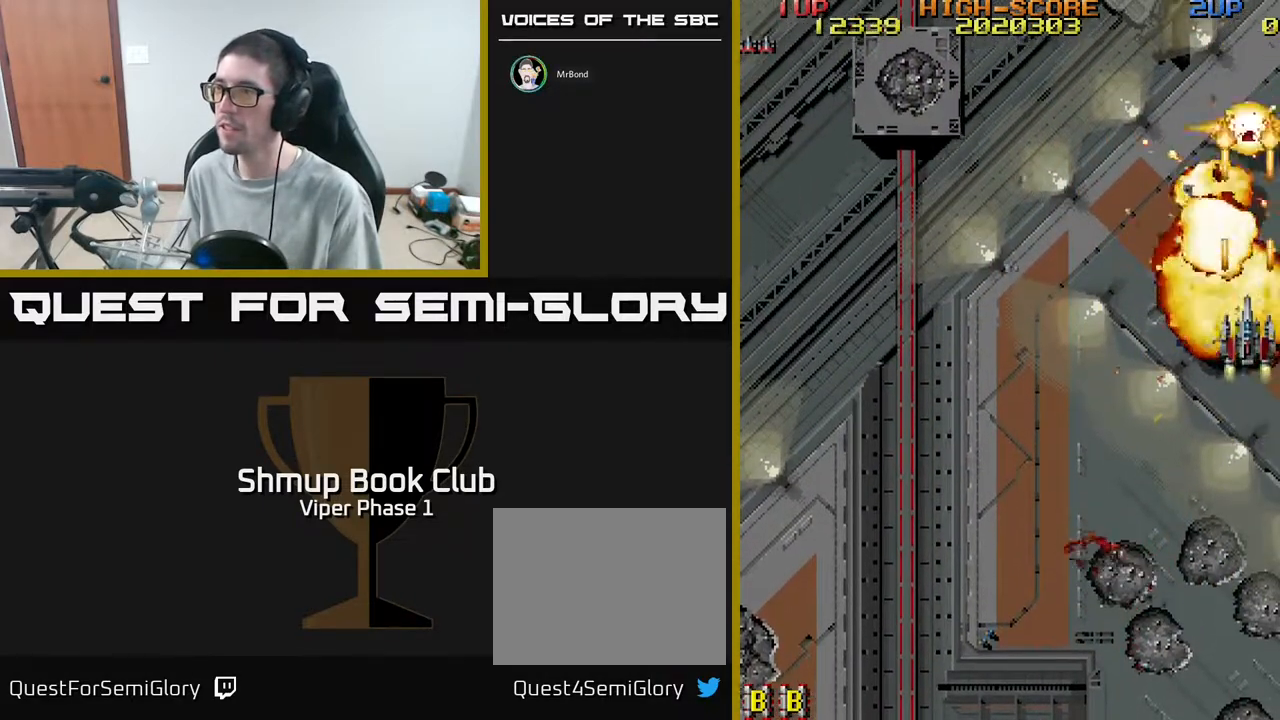
{"buttons": ["A", "DPAD_DOWN", "DPAD_LEFT"], "left_stick": "center", "events": [[283, "DPAD_LEFT", "down"], [300, "DPAD_UP", "up"], [350, "DPAD_DOWN", "down"]]}
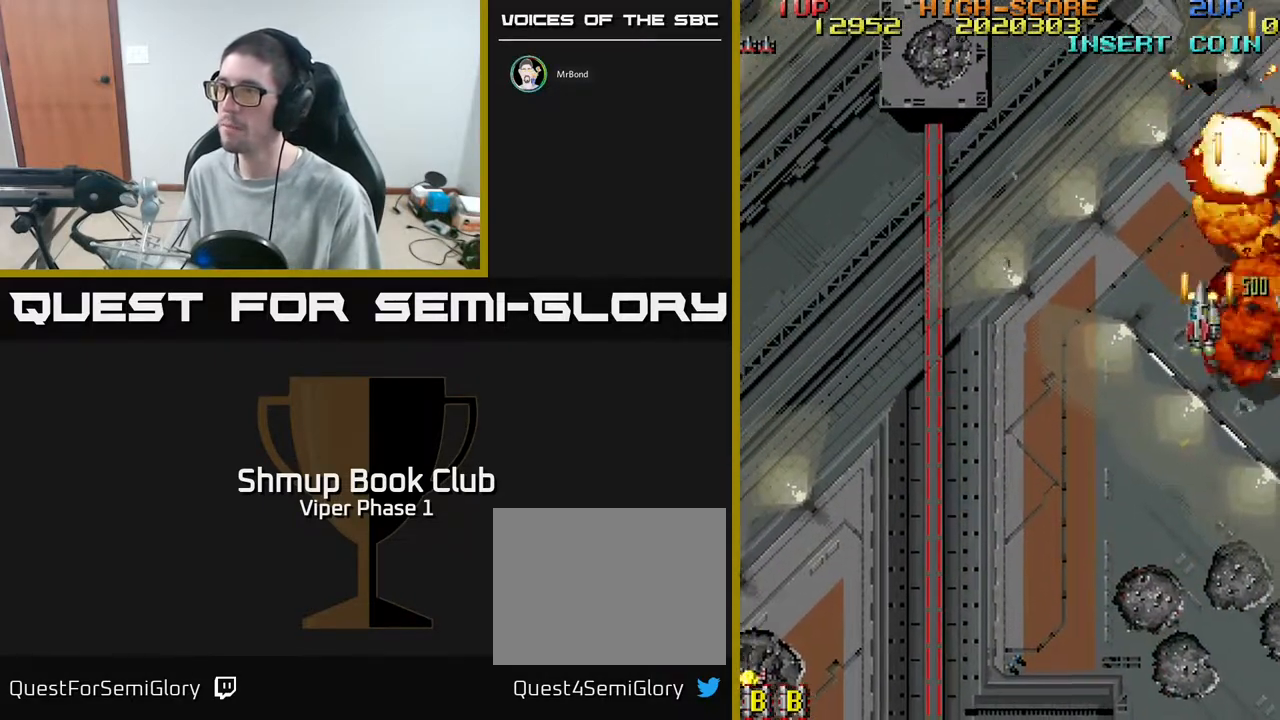
{"buttons": ["A", "DPAD_DOWN", "DPAD_LEFT"], "left_stick": "center", "events": []}
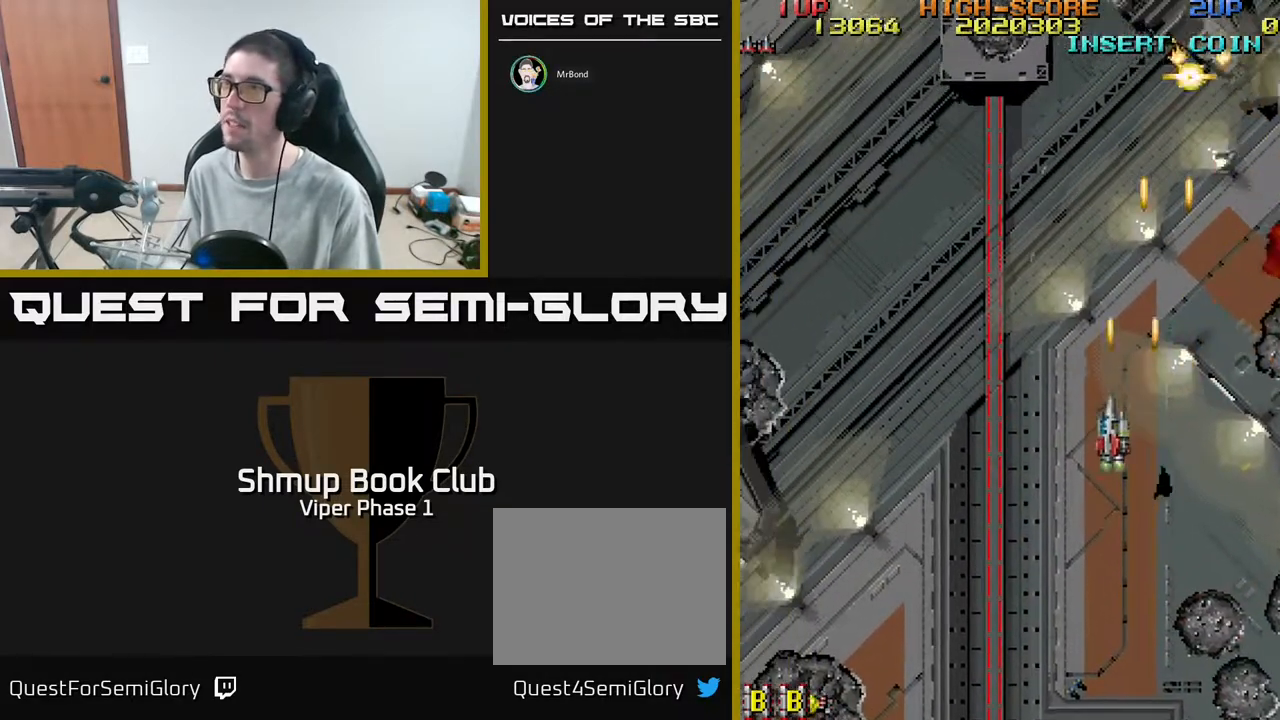
{"buttons": ["A", "DPAD_UP", "DPAD_LEFT"], "left_stick": "center", "events": [[350, "DPAD_DOWN", "up"], [450, "DPAD_UP", "down"]]}
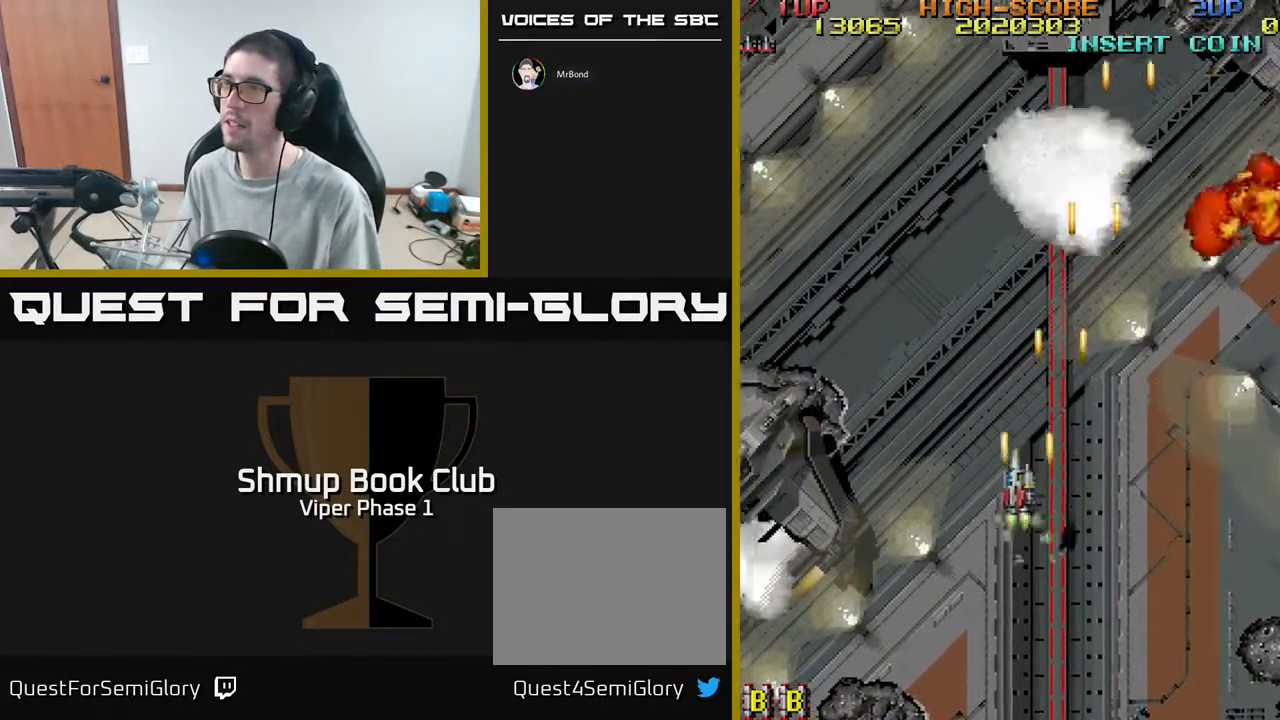
{"buttons": ["A", "DPAD_LEFT"], "left_stick": "center", "events": [[33, "DPAD_UP", "up"]]}
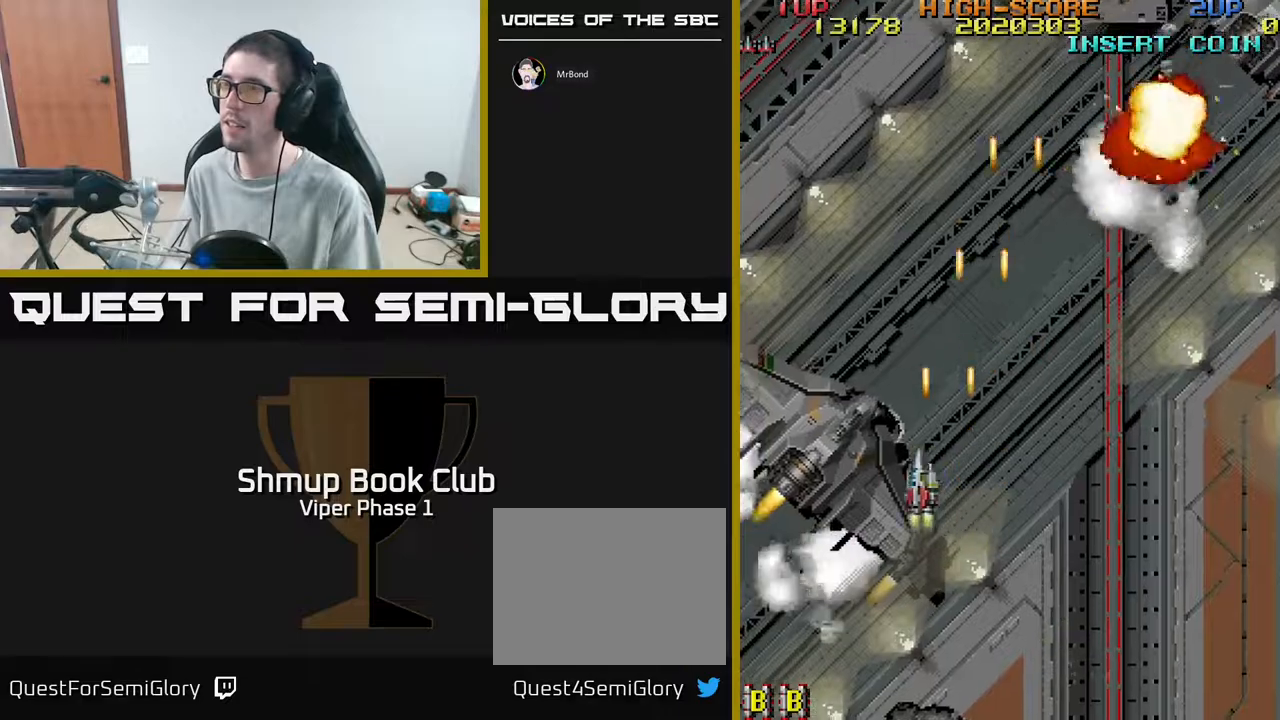
{"buttons": ["A", "DPAD_DOWN"], "left_stick": "center", "events": [[233, "DPAD_DOWN", "down"], [350, "DPAD_LEFT", "up"]]}
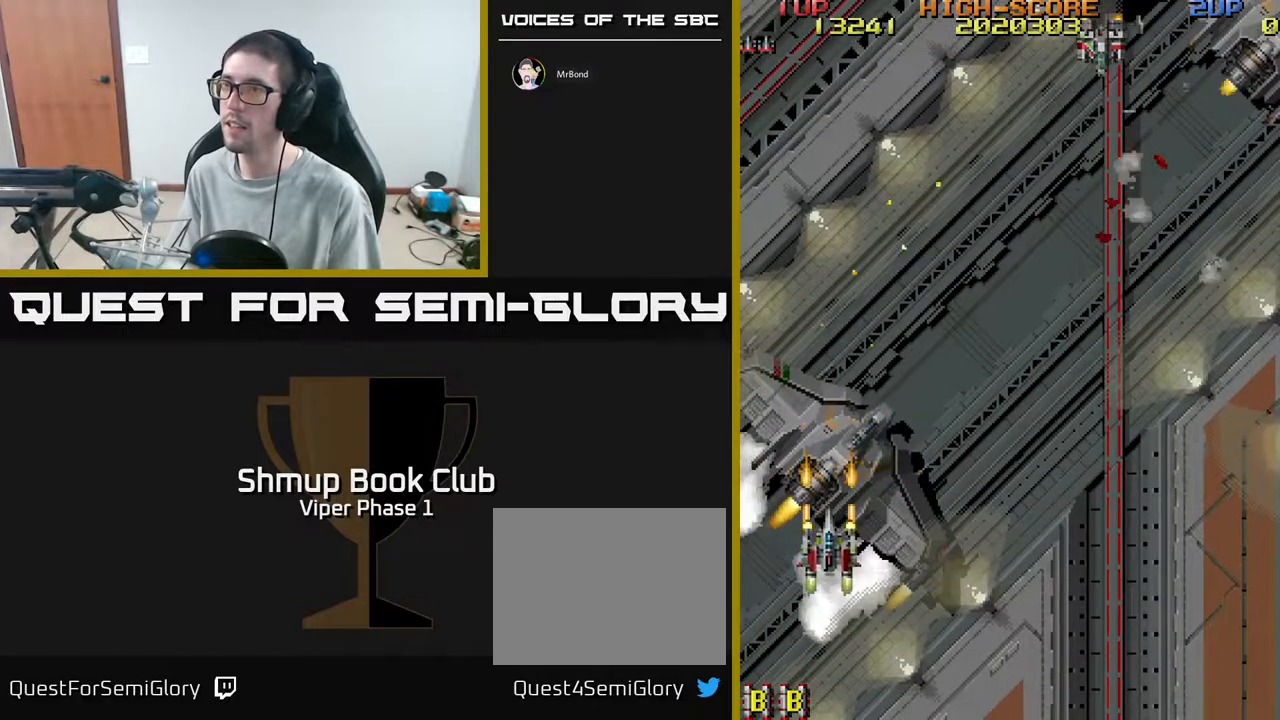
{"buttons": ["A", "DPAD_UP", "DPAD_RIGHT"], "left_stick": "center", "events": [[17, "DPAD_DOWN", "up"], [33, "DPAD_RIGHT", "down"], [67, "DPAD_RIGHT", "up"], [67, "DPAD_UP", "down"], [350, "DPAD_RIGHT", "down"]]}
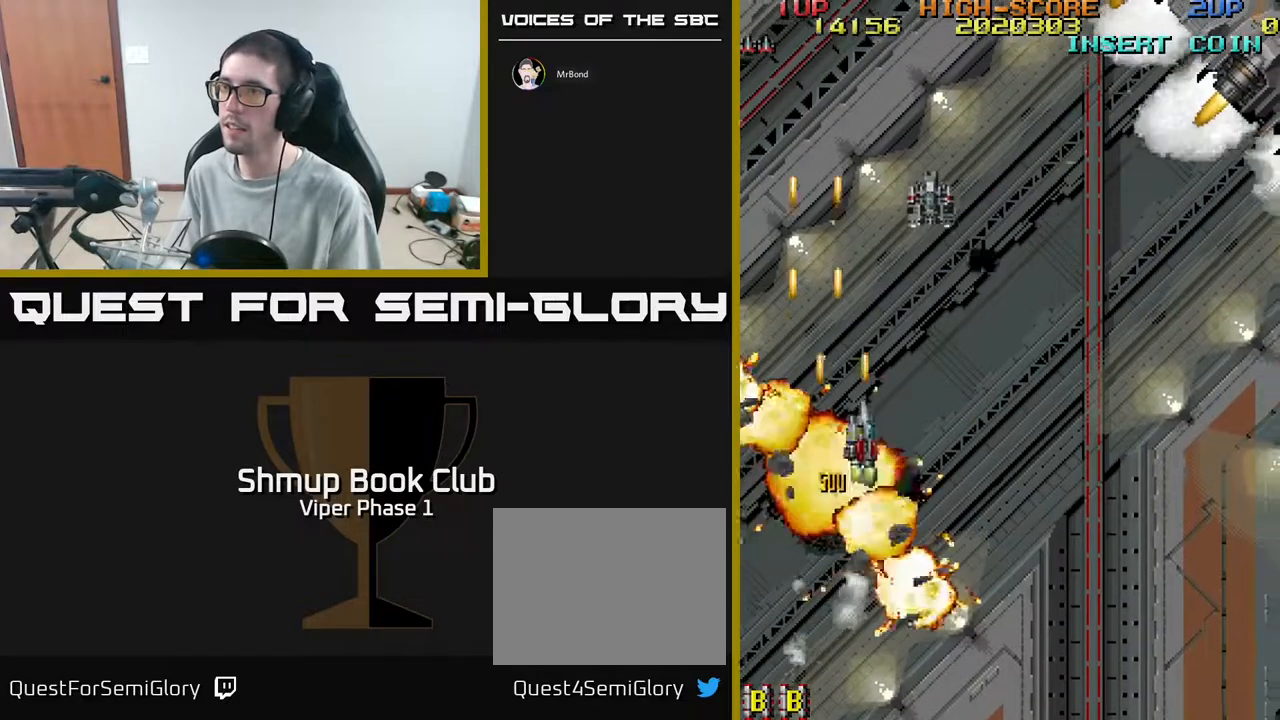
{"buttons": ["A", "DPAD_LEFT"], "left_stick": "center", "events": [[117, "DPAD_UP", "up"], [183, "DPAD_DOWN", "down"], [183, "DPAD_RIGHT", "up"], [233, "DPAD_LEFT", "down"], [467, "DPAD_DOWN", "up"]]}
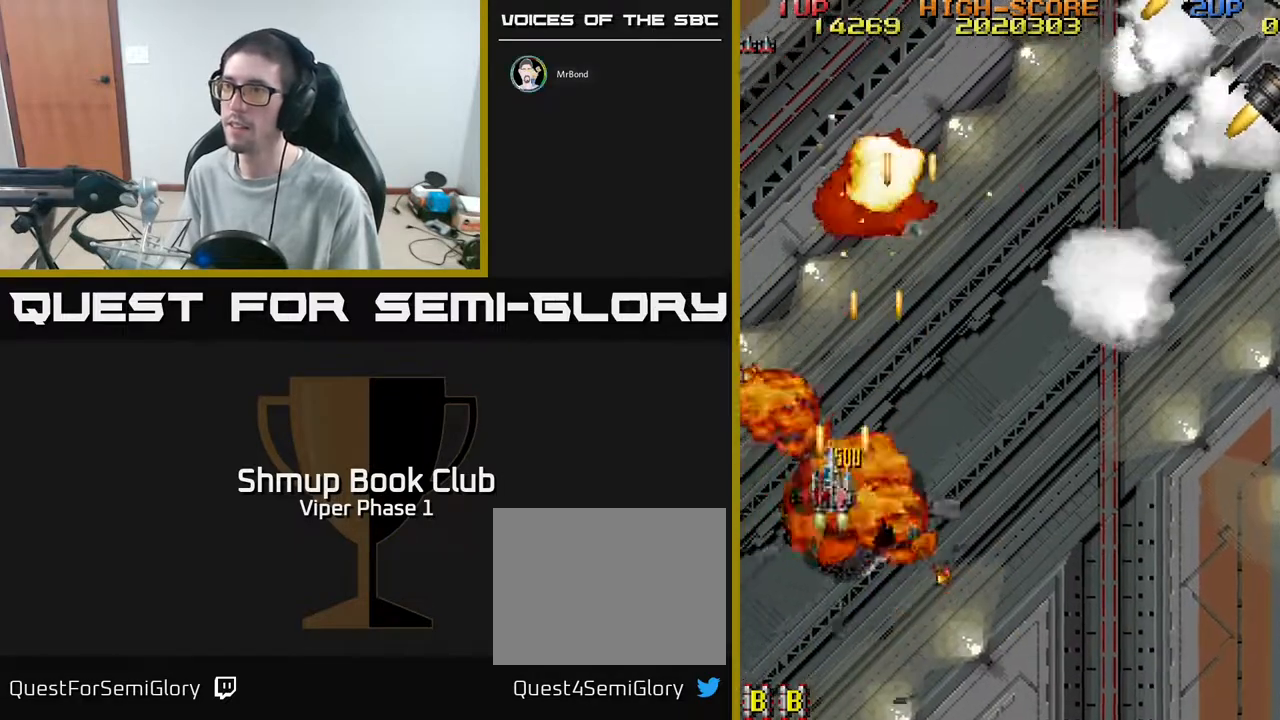
{"buttons": ["A", "DPAD_UP", "DPAD_RIGHT"], "left_stick": "center", "events": [[133, "DPAD_UP", "down"], [150, "DPAD_LEFT", "up"], [217, "DPAD_RIGHT", "down"]]}
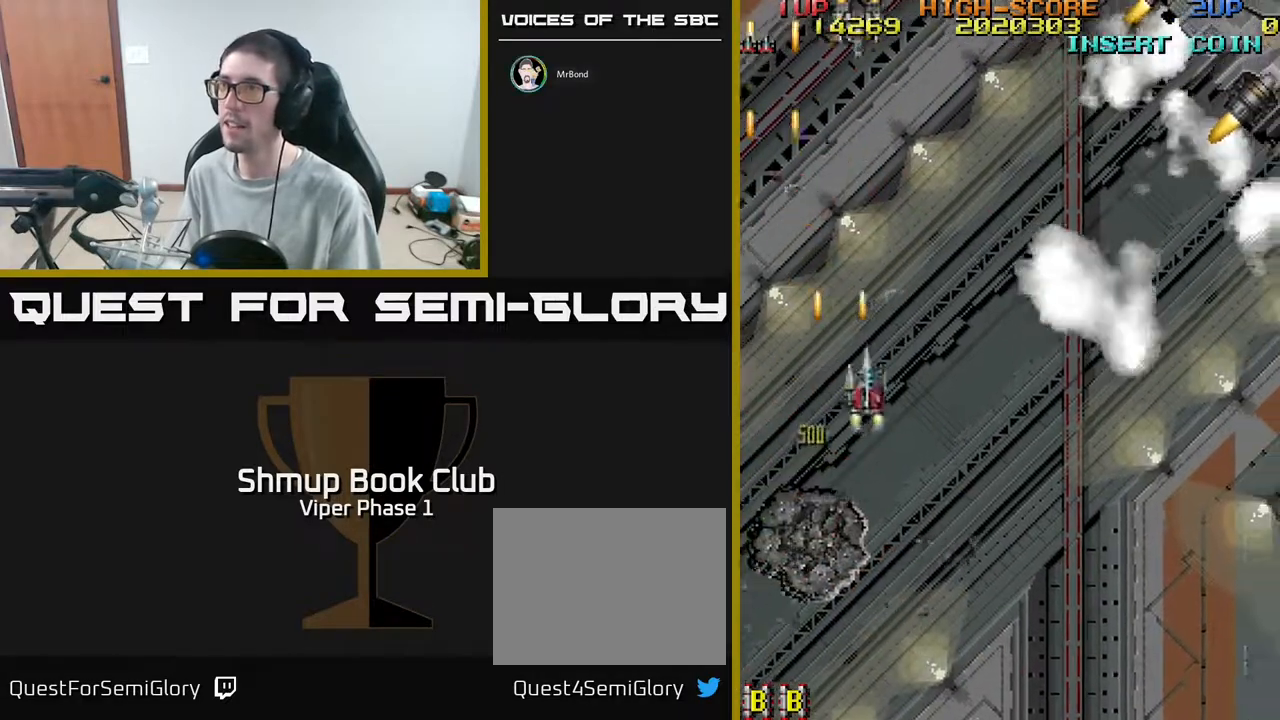
{"buttons": ["A", "DPAD_LEFT"], "left_stick": "center", "events": [[183, "DPAD_RIGHT", "up"], [300, "DPAD_LEFT", "down"], [333, "DPAD_UP", "up"]]}
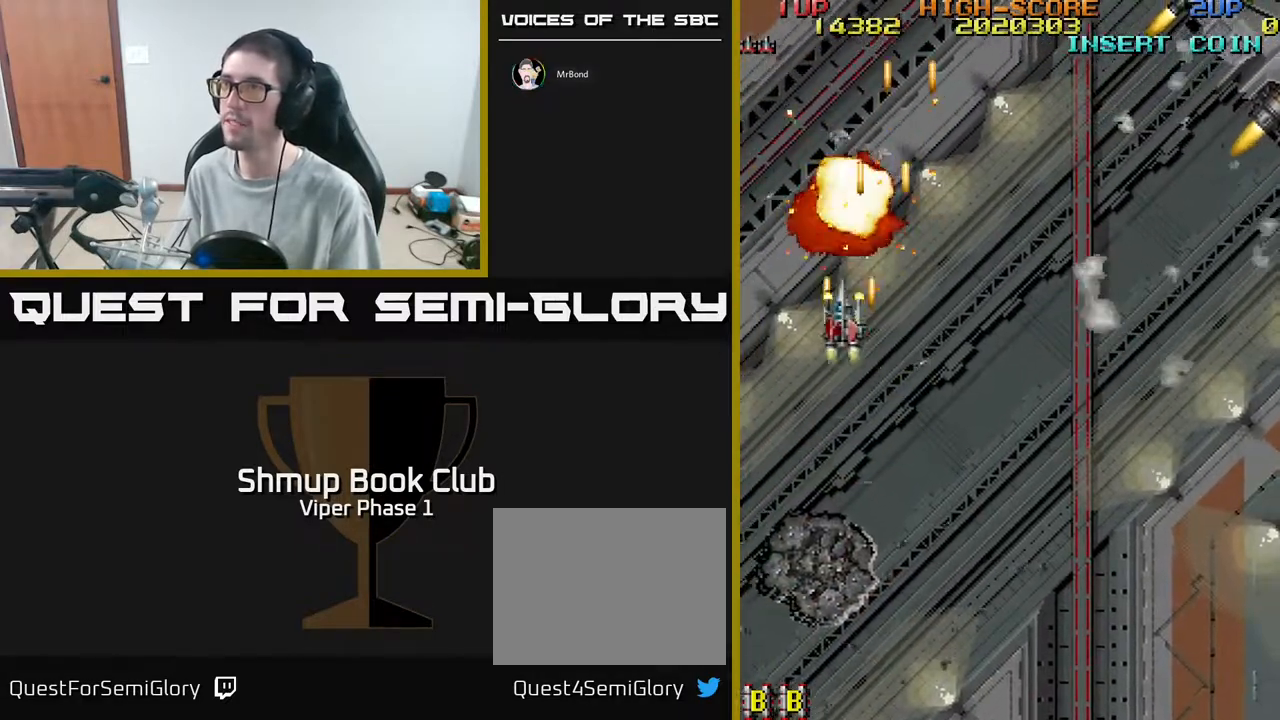
{"buttons": ["A", "DPAD_UP", "DPAD_RIGHT"], "left_stick": "center", "events": [[133, "DPAD_DOWN", "down"], [183, "DPAD_LEFT", "up"], [283, "DPAD_DOWN", "up"], [283, "DPAD_RIGHT", "down"], [450, "DPAD_UP", "down"]]}
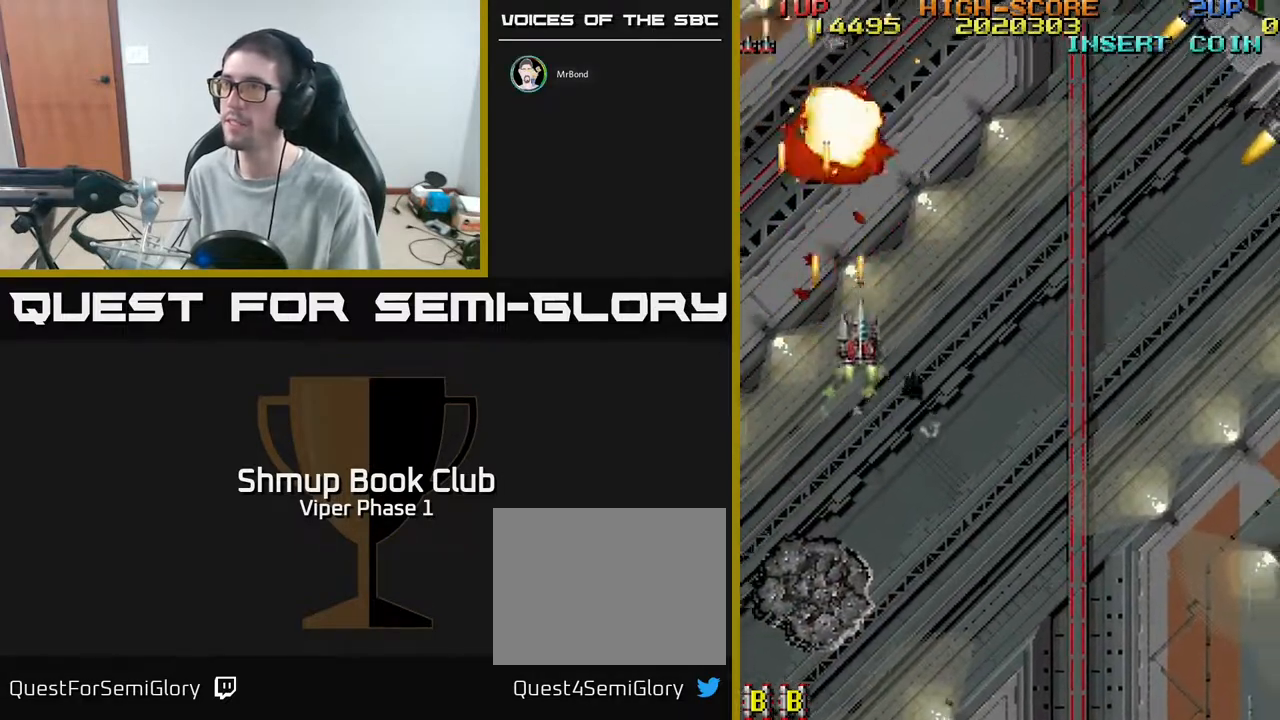
{"buttons": ["A", "DPAD_RIGHT"], "left_stick": "center", "events": [[183, "DPAD_UP", "up"]]}
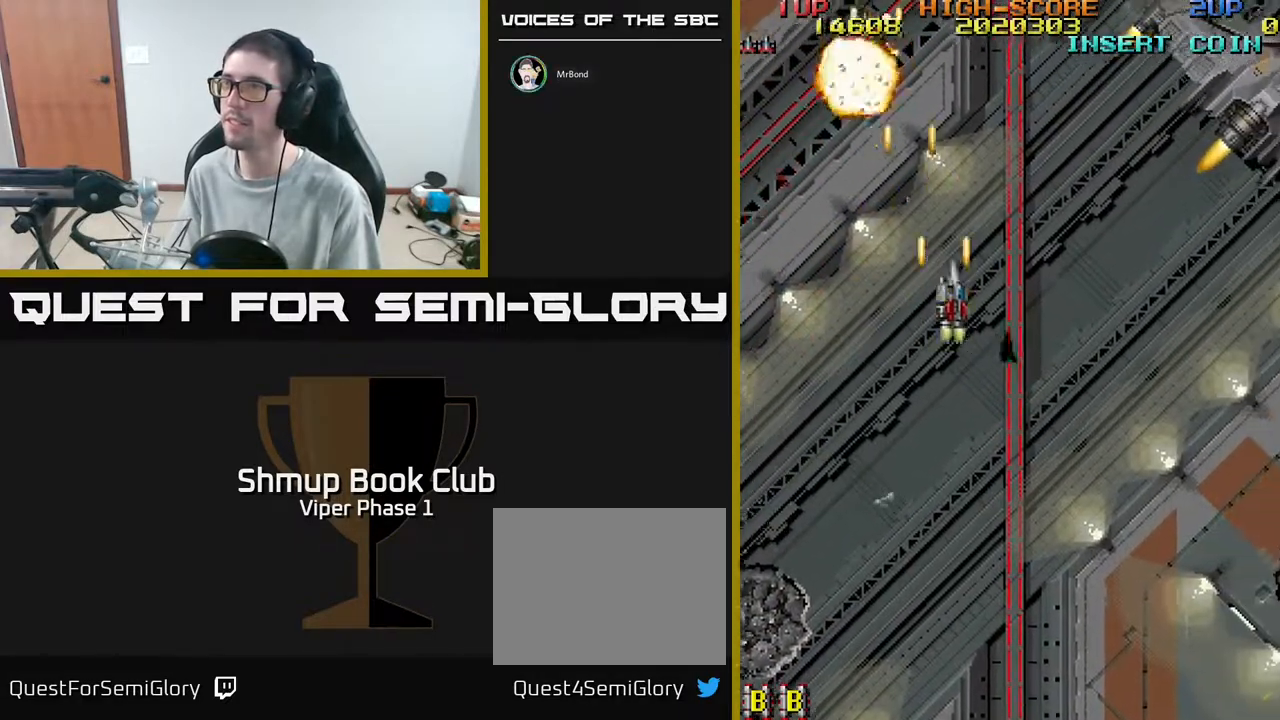
{"buttons": ["A", "DPAD_RIGHT"], "left_stick": "center", "events": []}
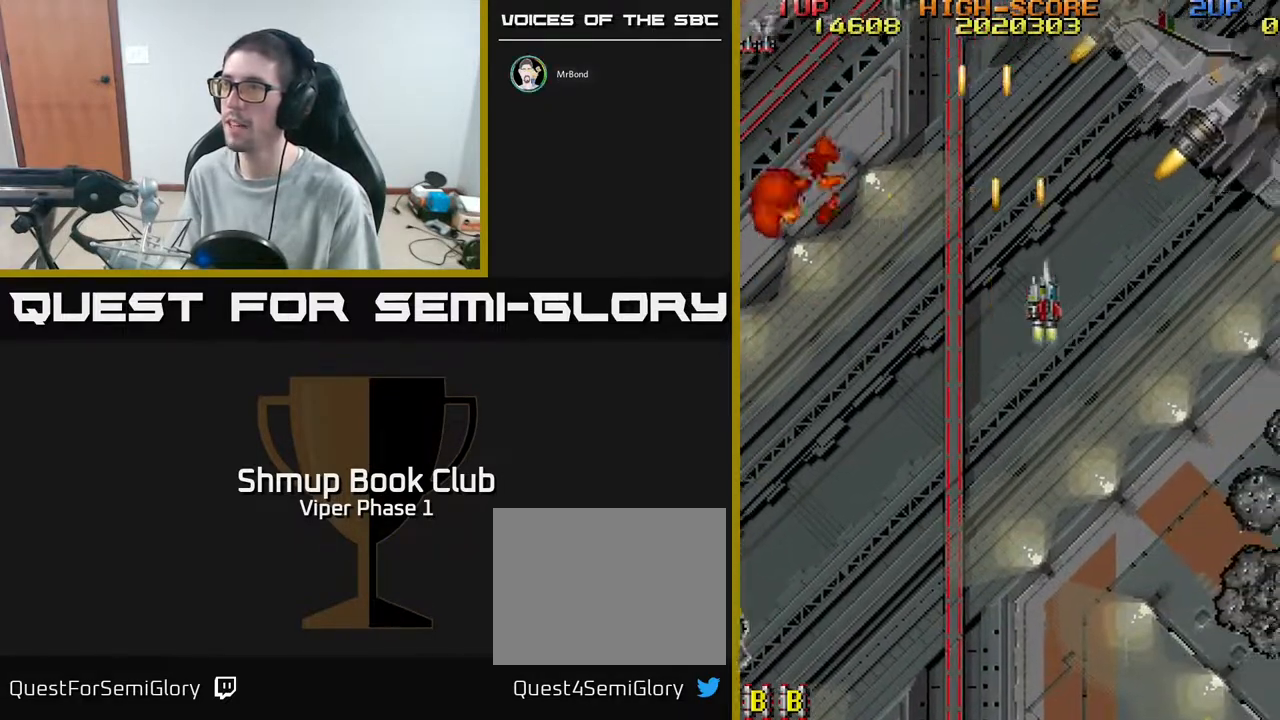
{"buttons": ["A", "DPAD_RIGHT"], "left_stick": "center", "events": []}
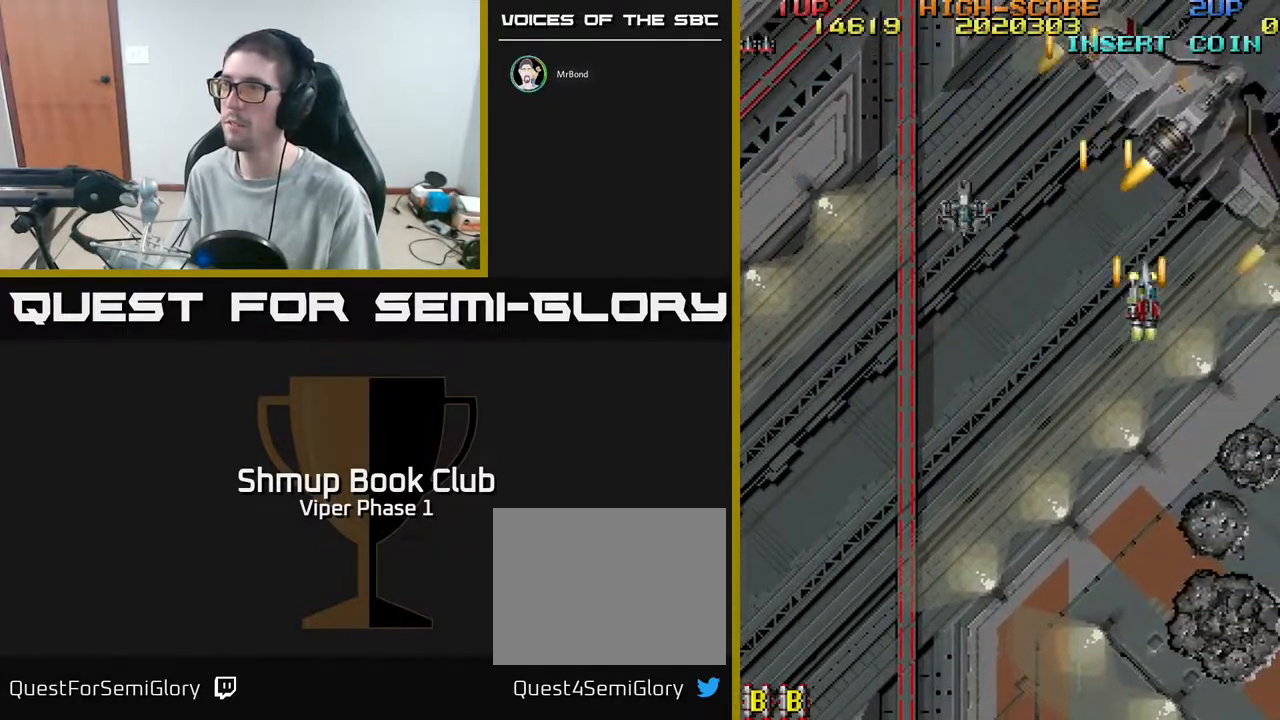
{"buttons": ["A", "DPAD_LEFT"], "left_stick": "center", "events": [[250, "DPAD_DOWN", "down"], [267, "DPAD_RIGHT", "up"], [350, "DPAD_LEFT", "down"], [433, "DPAD_DOWN", "up"]]}
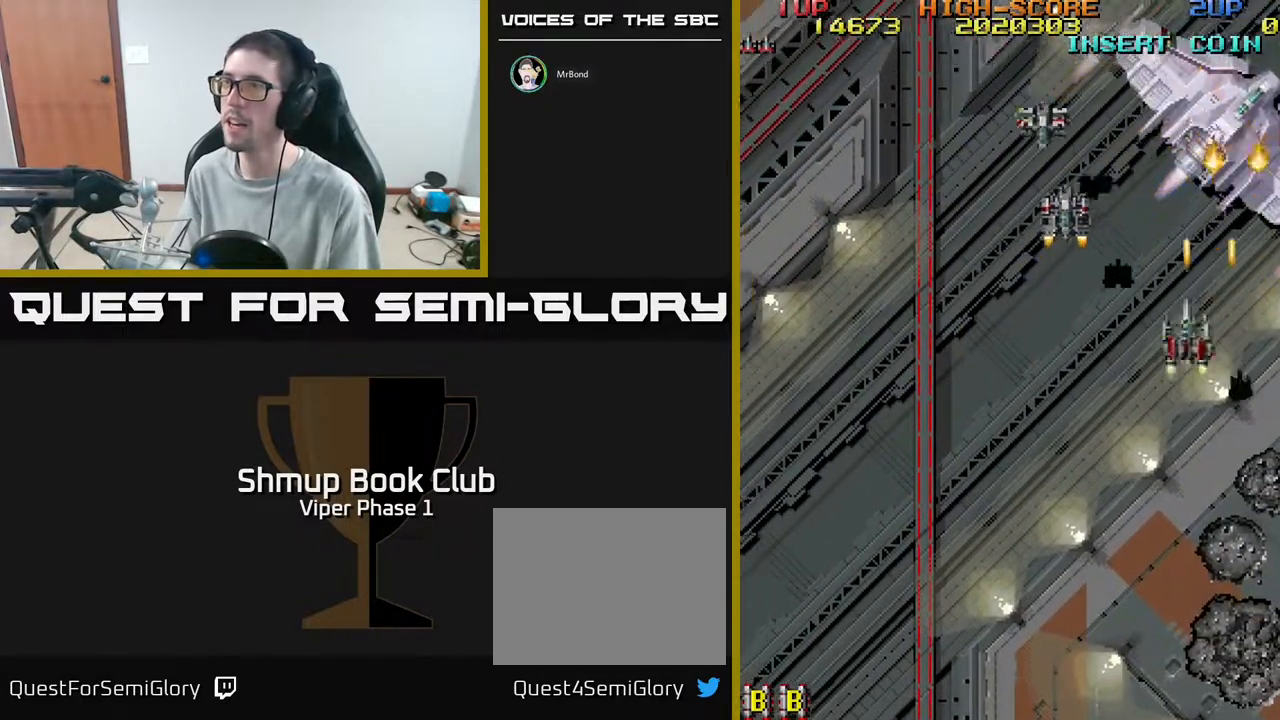
{"buttons": ["A", "DPAD_DOWN", "DPAD_RIGHT"], "left_stick": "center", "events": [[350, "DPAD_DOWN", "down"], [367, "DPAD_LEFT", "up"], [400, "DPAD_RIGHT", "down"]]}
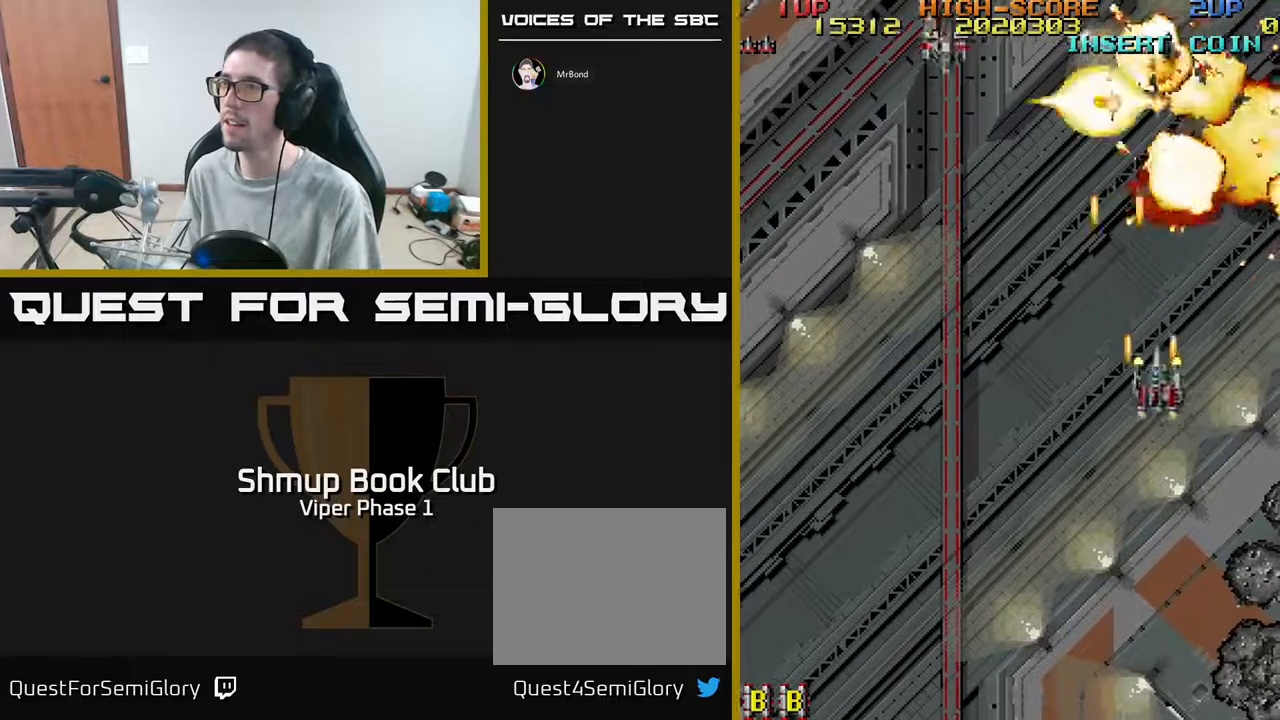
{"buttons": ["DPAD_LEFT"], "left_stick": "center", "events": [[100, "DPAD_DOWN", "up"], [217, "A", "up"], [333, "A", "down"], [333, "DPAD_RIGHT", "up"], [400, "DPAD_LEFT", "down"], [500, "A", "up"]]}
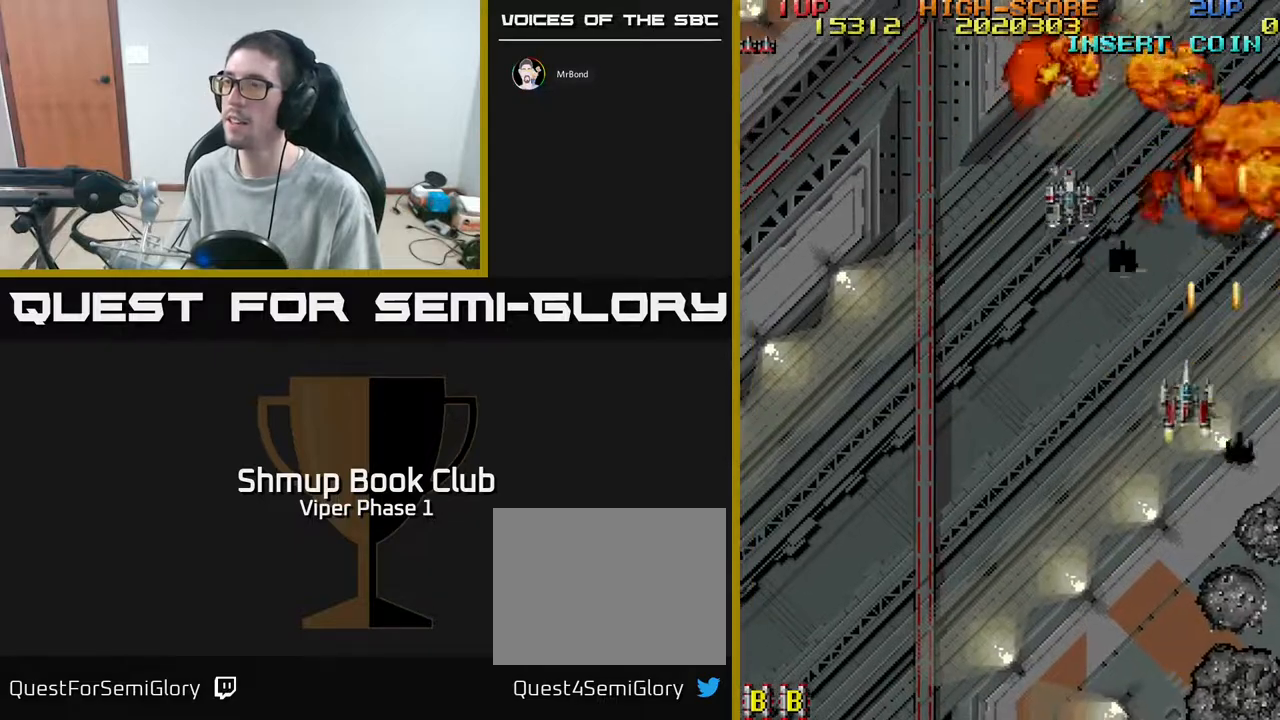
{"buttons": ["DPAD_RIGHT"], "left_stick": "center", "events": [[133, "A", "down"], [183, "DPAD_UP", "down"], [283, "DPAD_LEFT", "up"], [283, "DPAD_UP", "up"], [300, "A", "up"], [300, "DPAD_RIGHT", "down"]]}
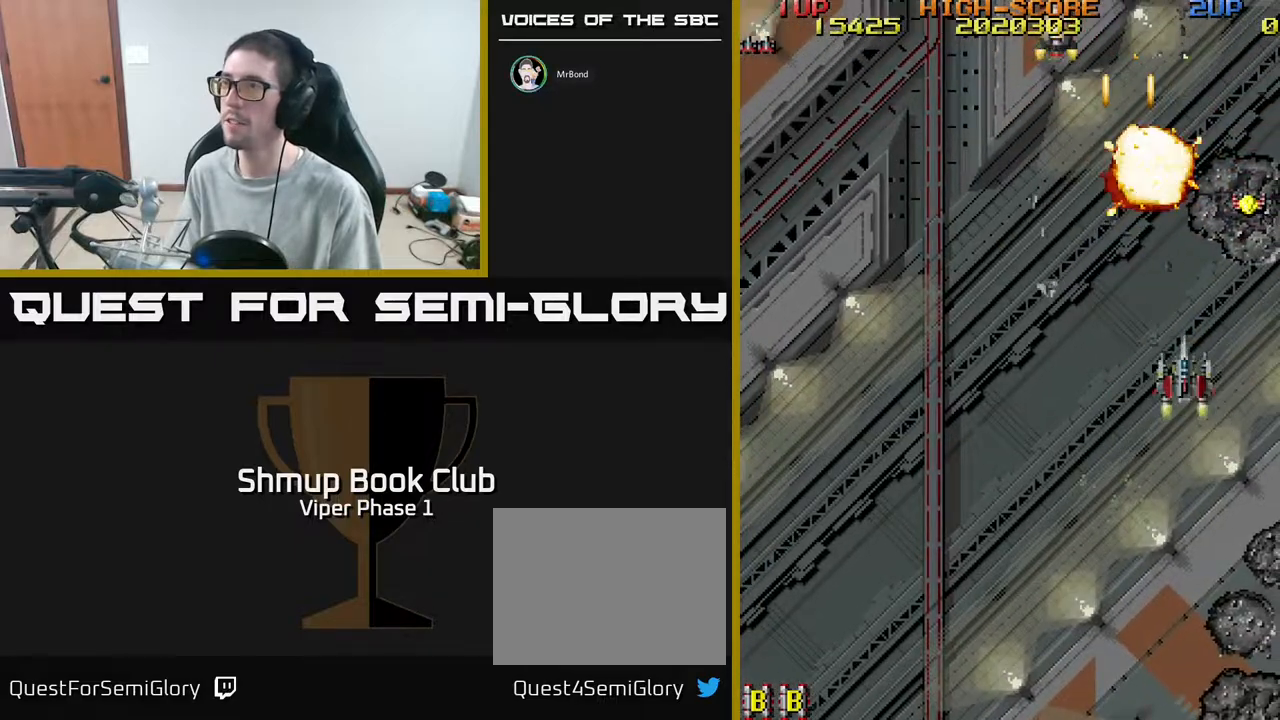
{"buttons": ["DPAD_UP", "DPAD_RIGHT"], "left_stick": "center", "events": [[150, "DPAD_DOWN", "down"], [150, "DPAD_RIGHT", "up"], [200, "DPAD_DOWN", "up"], [200, "DPAD_LEFT", "down"], [317, "DPAD_UP", "down"], [433, "DPAD_LEFT", "up"], [500, "DPAD_RIGHT", "down"]]}
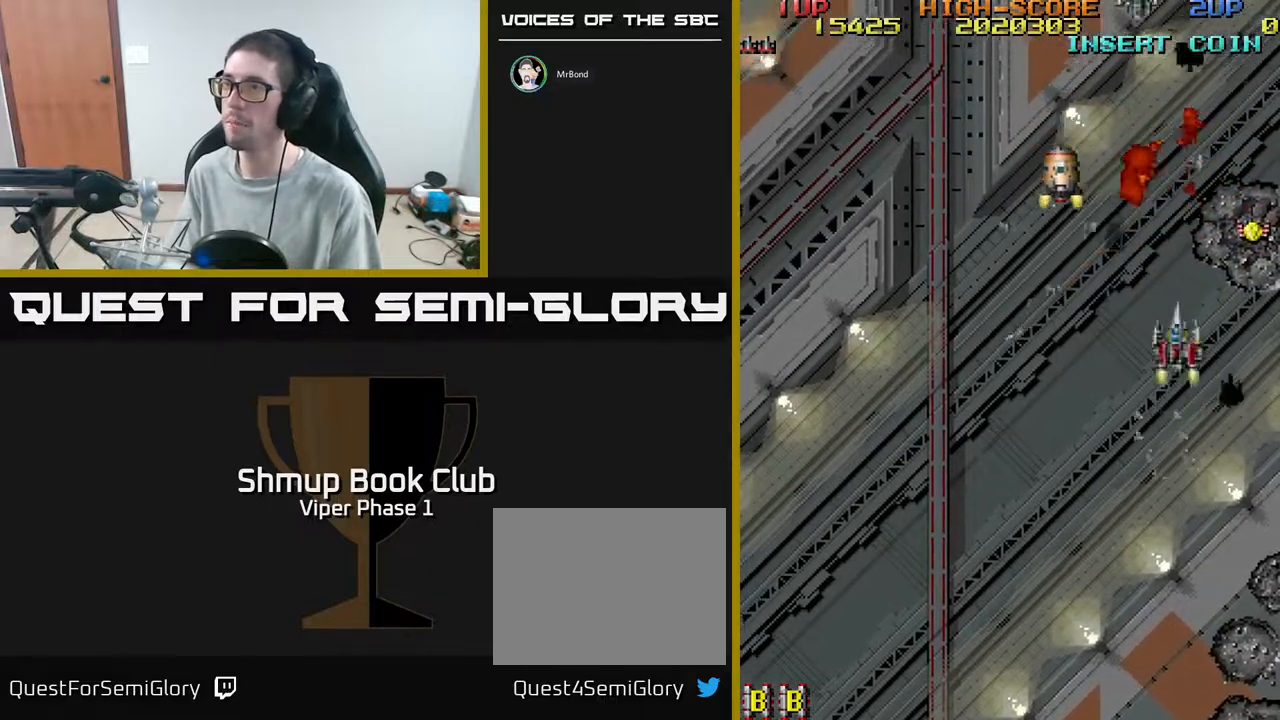
{"buttons": ["A", "DPAD_DOWN"], "left_stick": "center", "events": [[133, "A", "down"], [317, "DPAD_RIGHT", "up"], [383, "DPAD_LEFT", "down"], [400, "DPAD_UP", "up"], [450, "DPAD_DOWN", "down"], [500, "DPAD_LEFT", "up"]]}
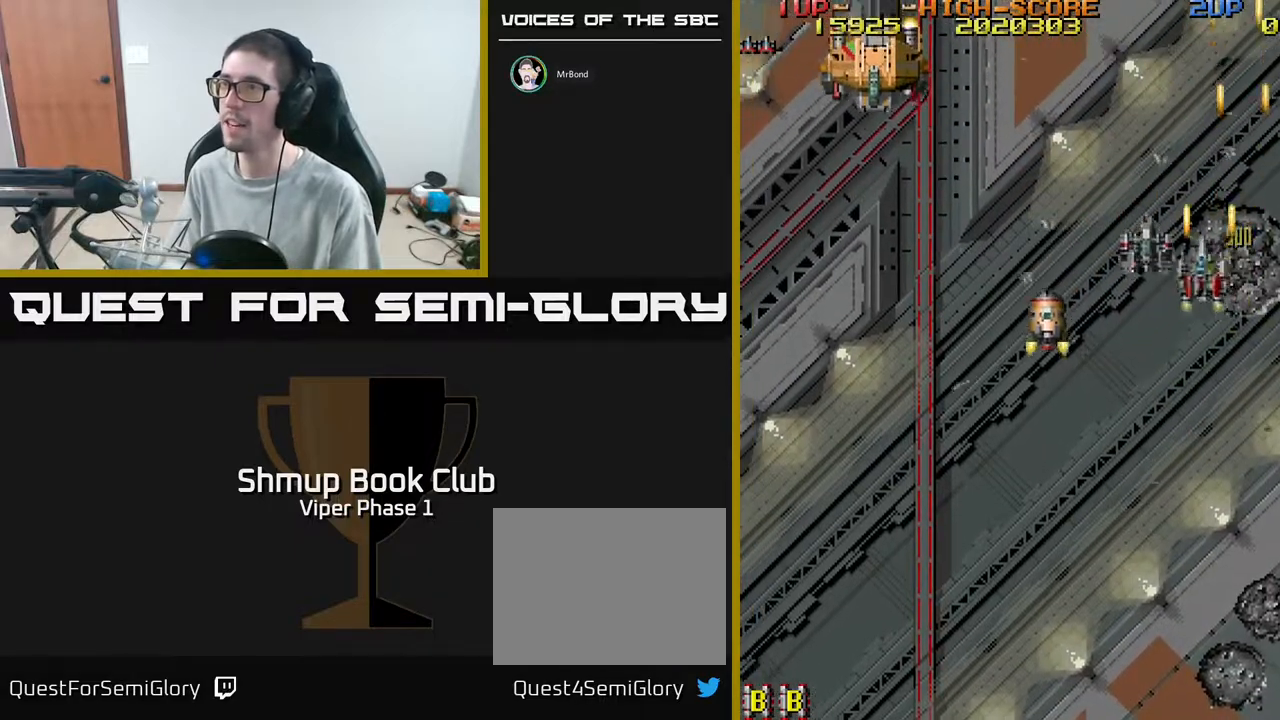
{"buttons": ["A", "DPAD_UP"], "left_stick": "center", "events": [[333, "DPAD_LEFT", "down"], [350, "DPAD_DOWN", "up"], [400, "DPAD_UP", "down"], [450, "DPAD_LEFT", "up"]]}
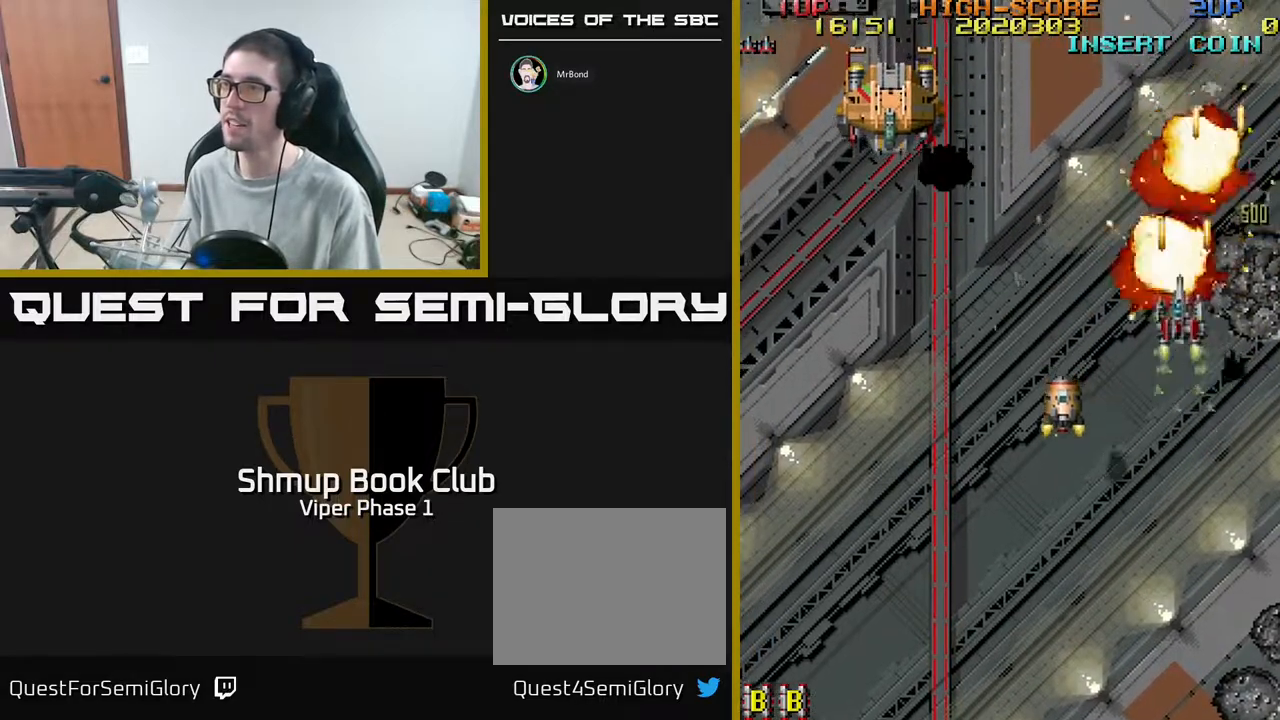
{"buttons": ["A", "DPAD_DOWN"], "left_stick": "center", "events": [[67, "DPAD_UP", "up"], [117, "DPAD_DOWN", "down"]]}